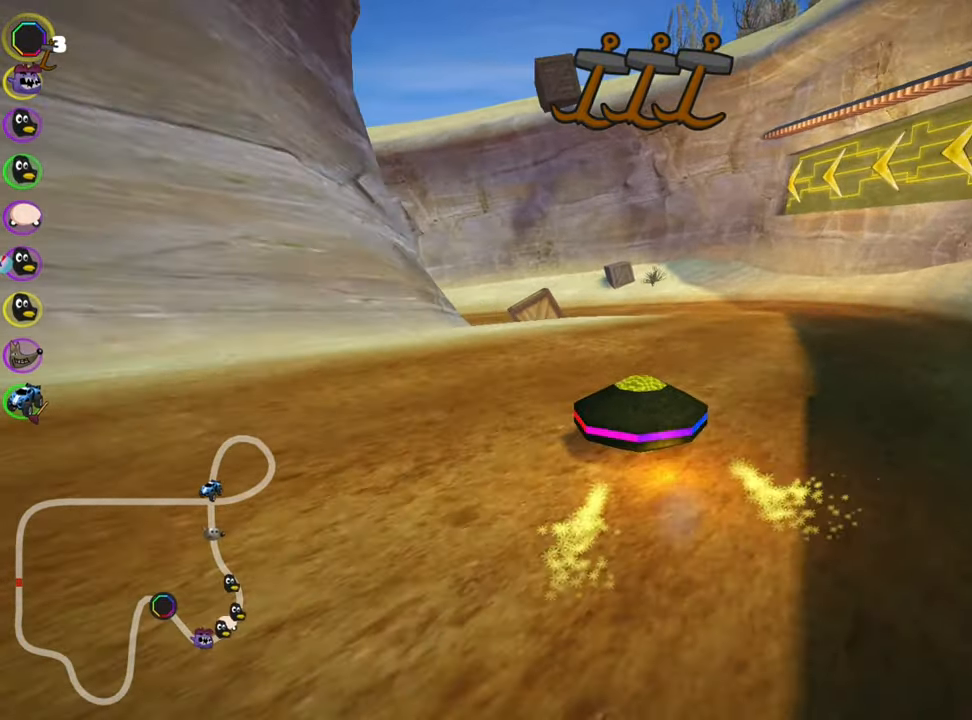
Gameplay with keyboard; each line is a JSON object with the keys held at the frame after it. "events" lists presses ("down") and releases ("up") of "down", "fire", "flag", "left", "look", "nitro", "right", "skid" and "up" between this image and that frame as [ms after this image, input, new state], when the widget could be followed in between. No other keys are recorded. Mouse input is not recorded. Key names are as the overlay labels them; some are game actions (e.g. jump) rather than physical keys.
{"keys": ["left", "skid", "up"], "events": [[284, "left", "down"]]}
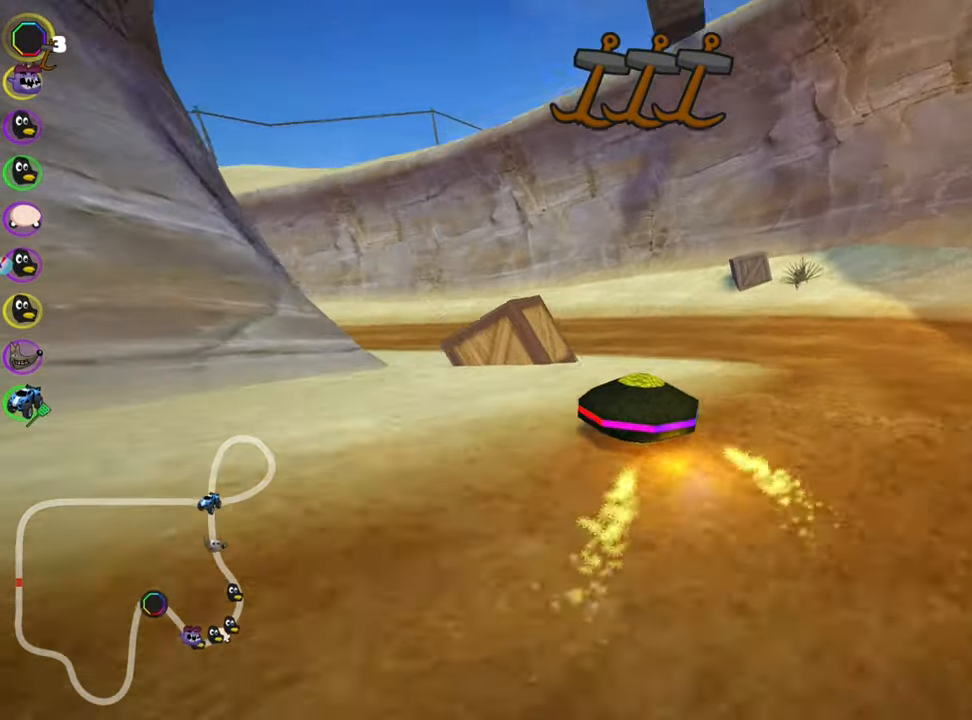
{"keys": ["right", "skid", "up"], "events": [[150, "left", "up"], [334, "right", "down"]]}
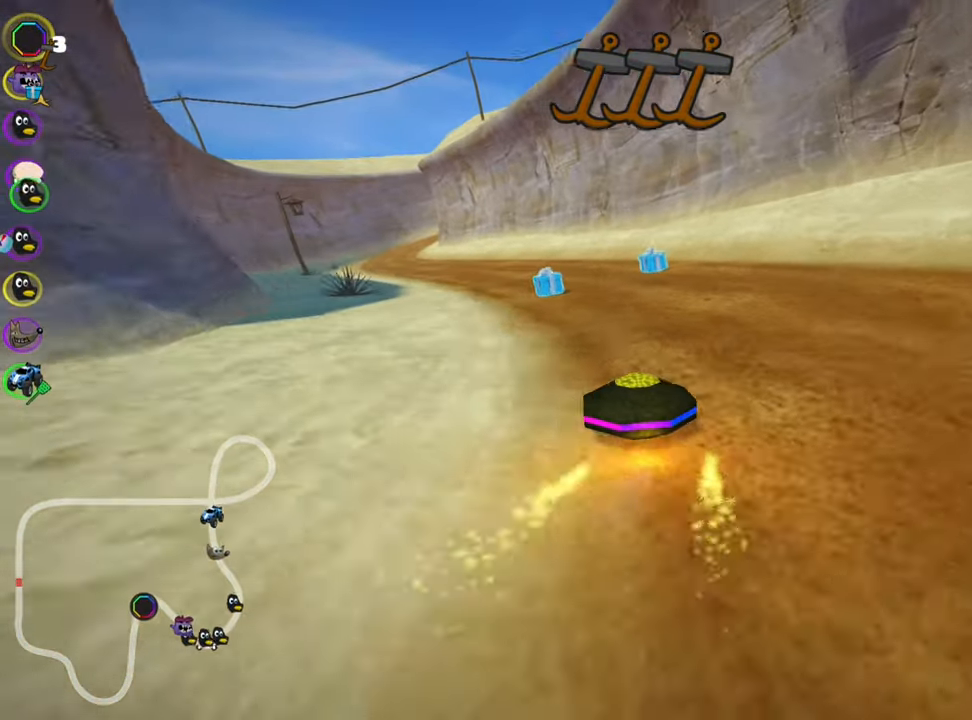
{"keys": ["left", "up"], "events": [[300, "left", "down"], [350, "right", "up"], [400, "skid", "up"]]}
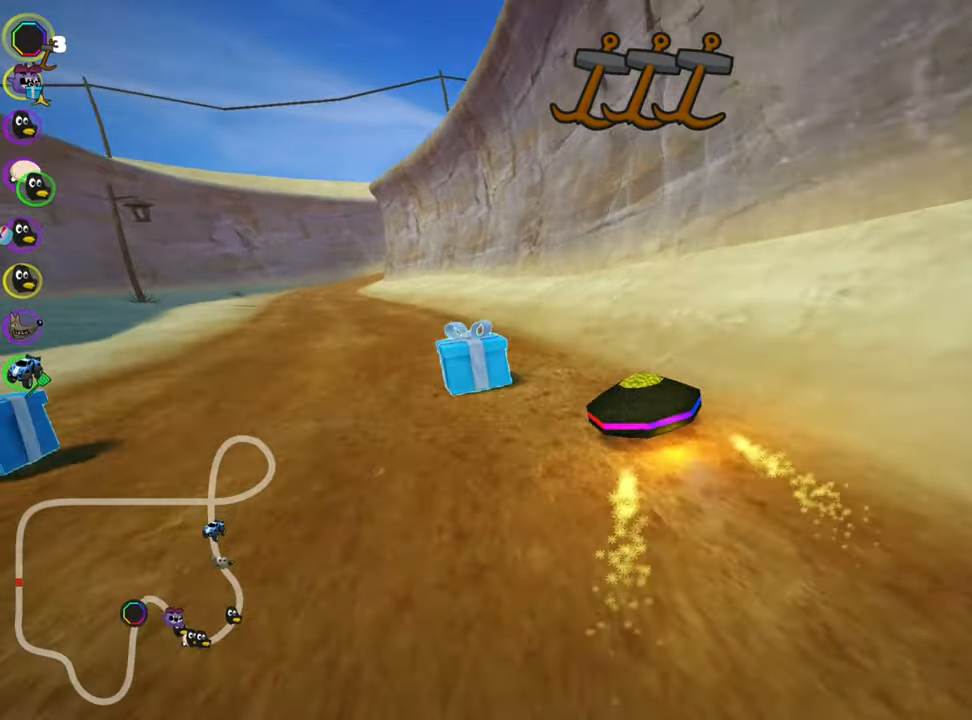
{"keys": ["up"], "events": [[417, "left", "up"]]}
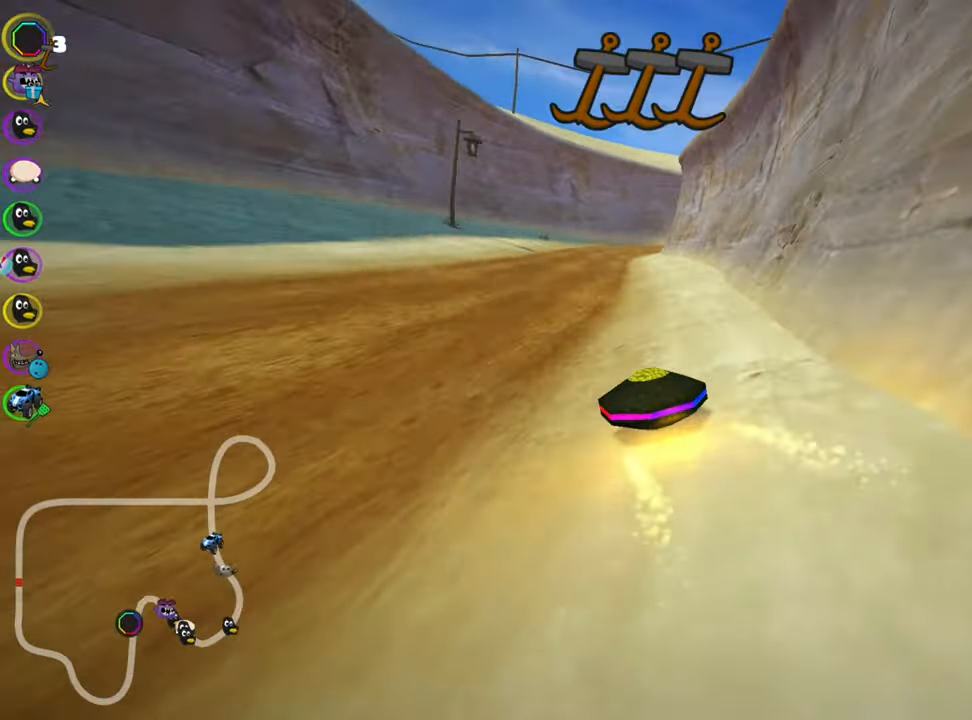
{"keys": ["left", "skid", "up"], "events": [[50, "right", "down"], [67, "skid", "down"], [317, "left", "down"], [350, "right", "up"]]}
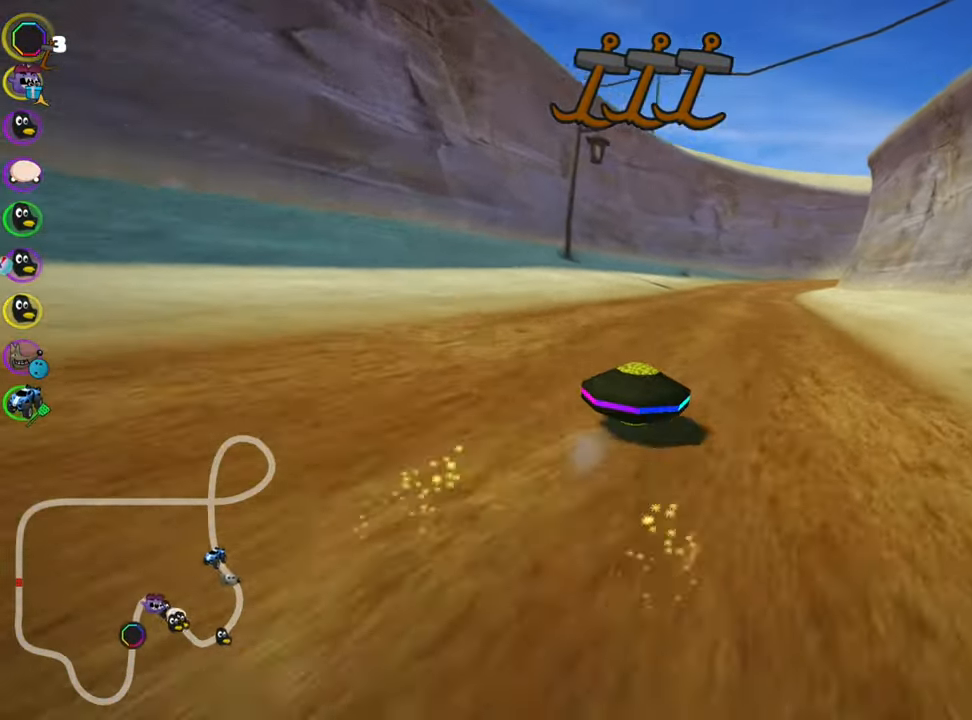
{"keys": ["left", "skid", "up"], "events": []}
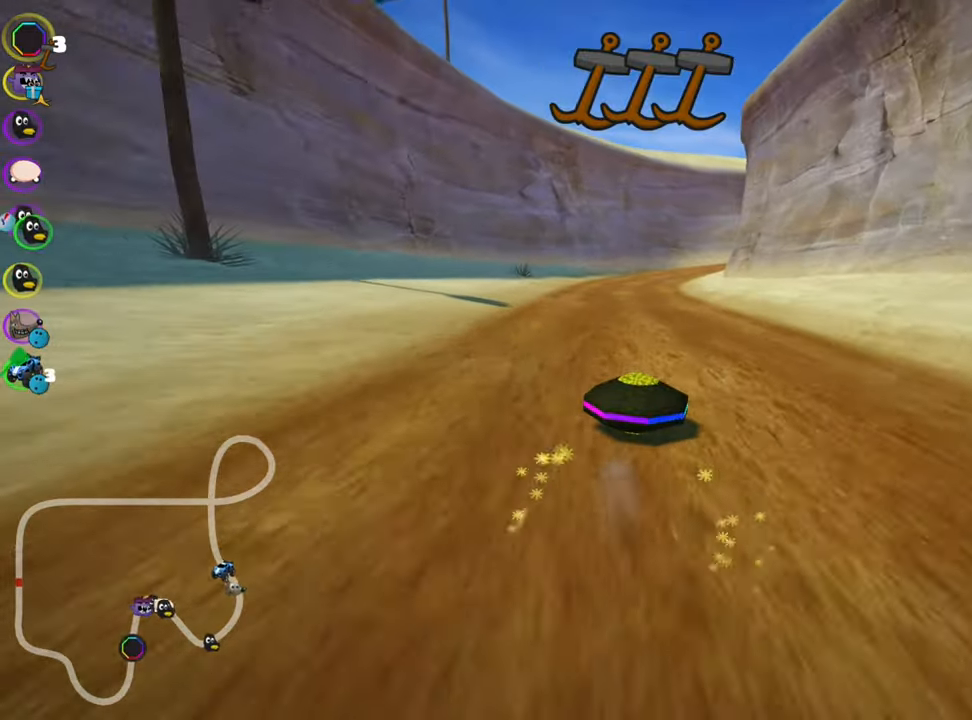
{"keys": ["left", "skid", "up"], "events": []}
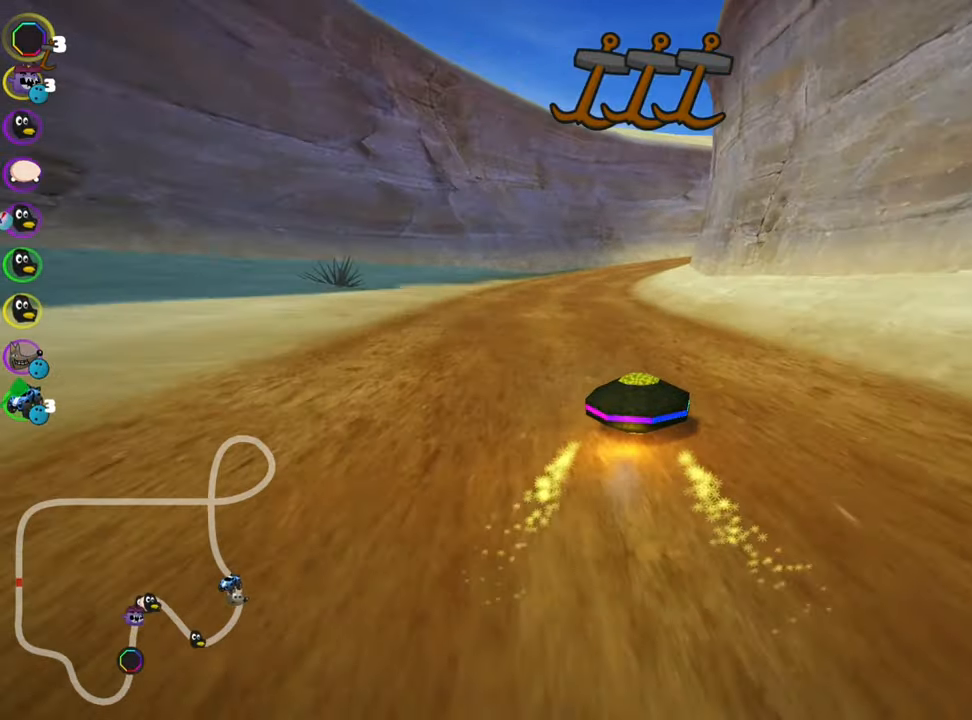
{"keys": ["left", "skid", "up"], "events": []}
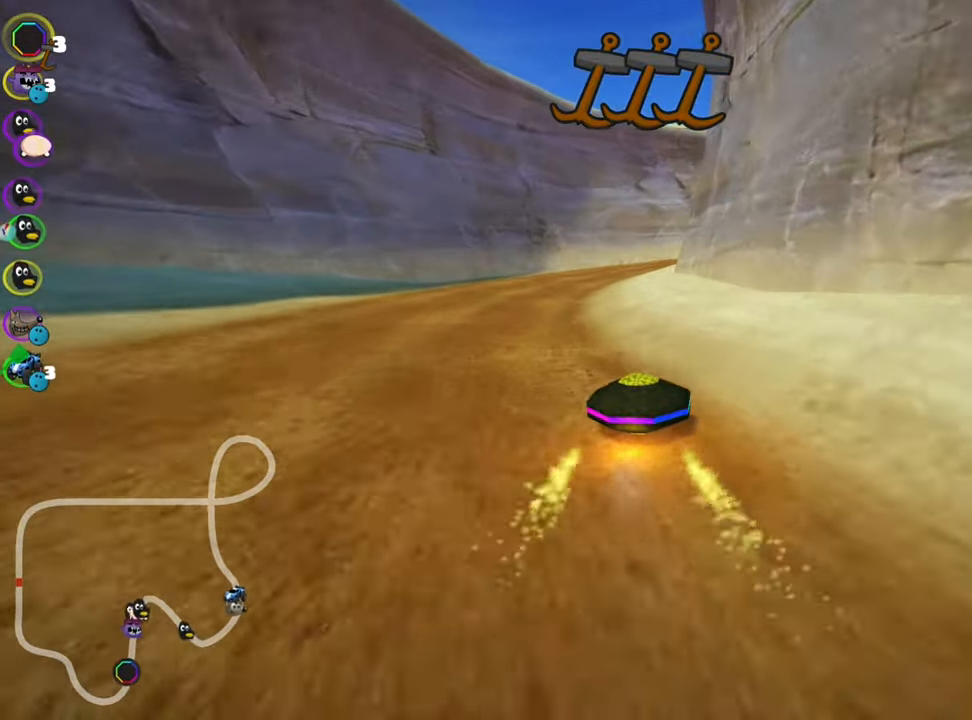
{"keys": ["up"], "events": [[116, "skid", "up"], [233, "left", "up"]]}
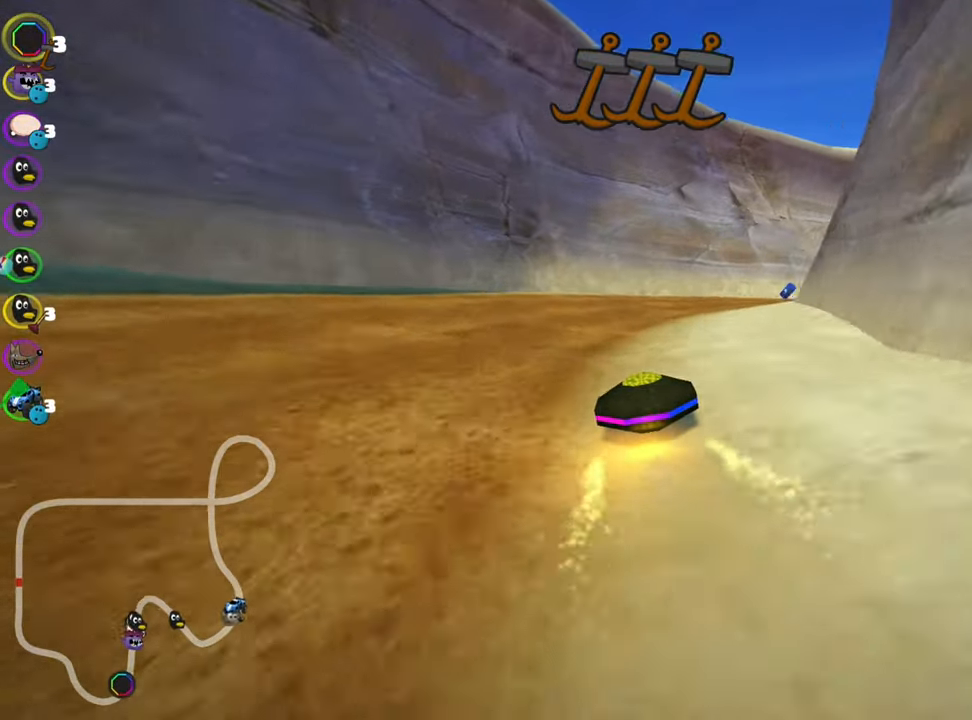
{"keys": ["skid", "up"], "events": [[150, "right", "down"], [166, "skid", "down"], [466, "right", "up"]]}
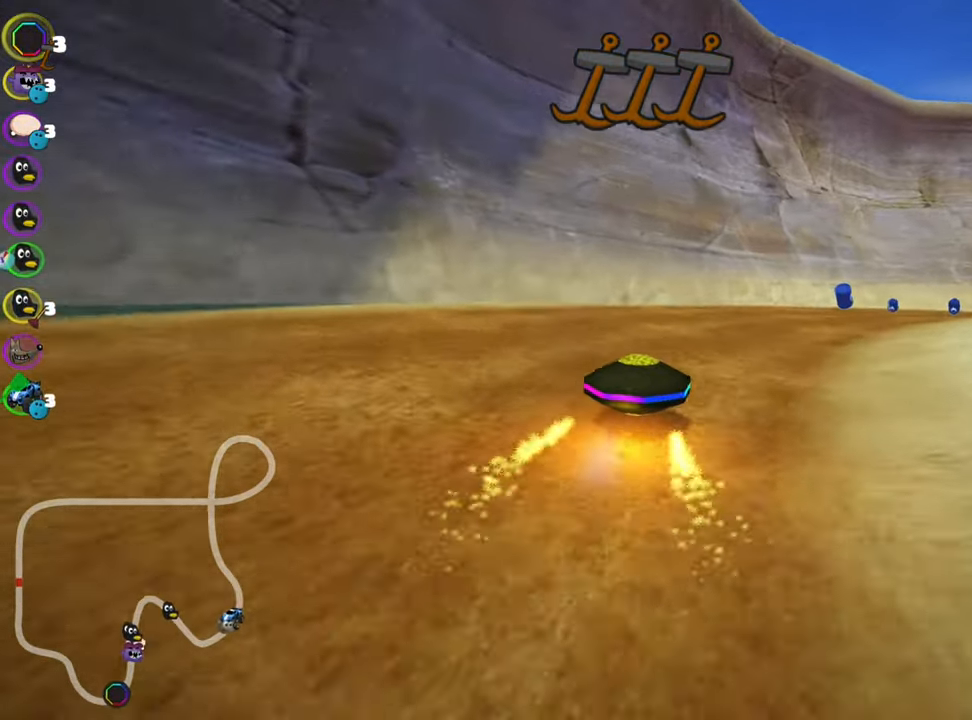
{"keys": ["right", "skid", "up"], "events": [[100, "right", "down"]]}
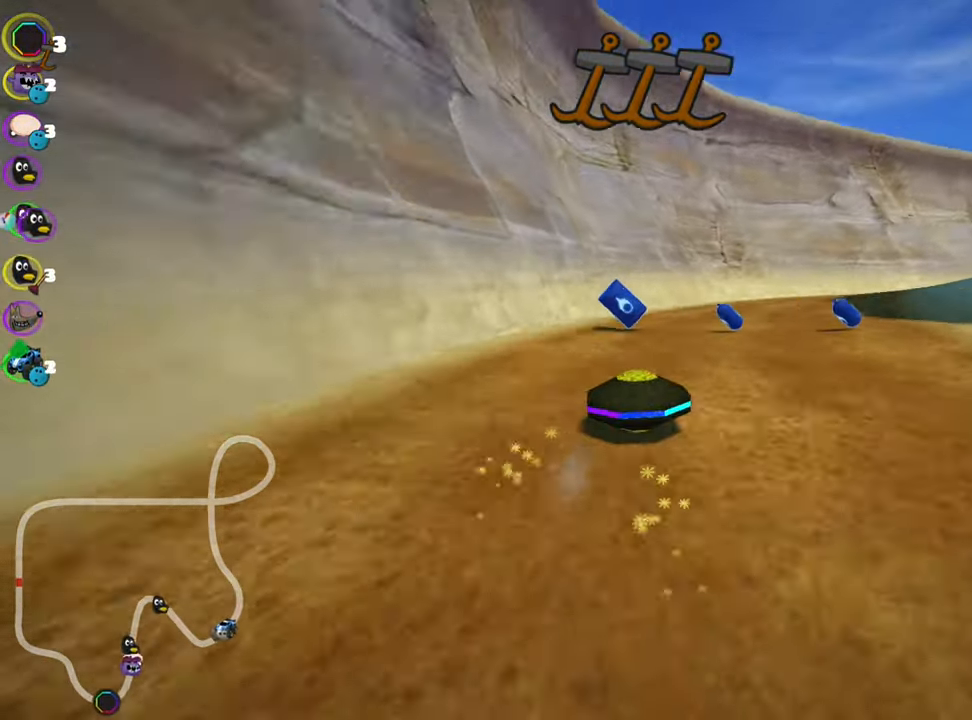
{"keys": ["right", "skid", "up"], "events": []}
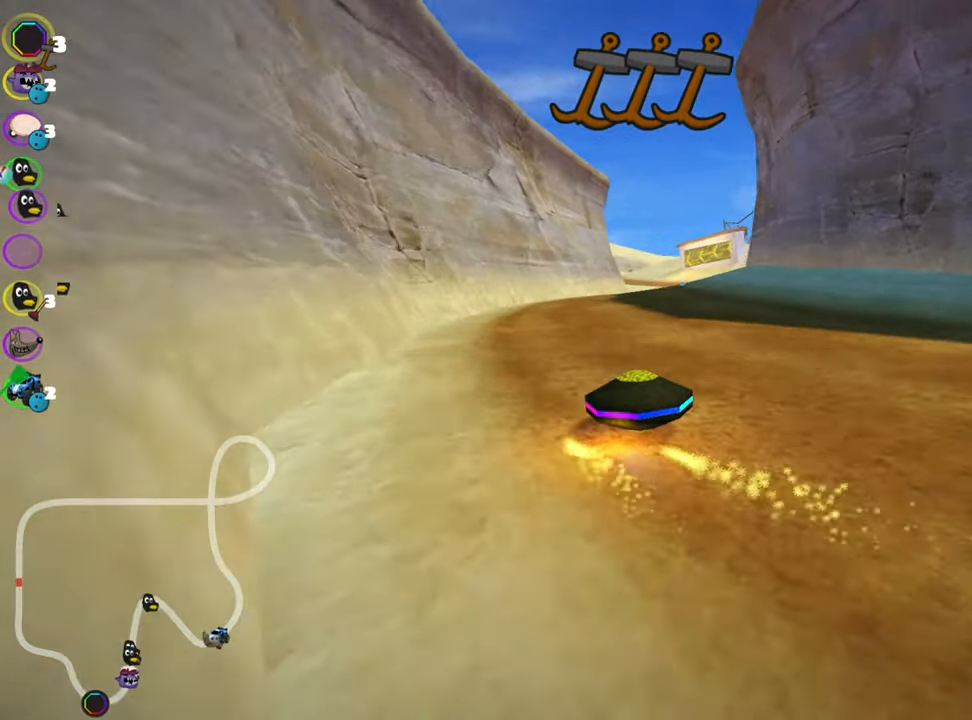
{"keys": ["skid", "up"], "events": [[183, "left", "down"], [200, "right", "up"], [366, "left", "up"]]}
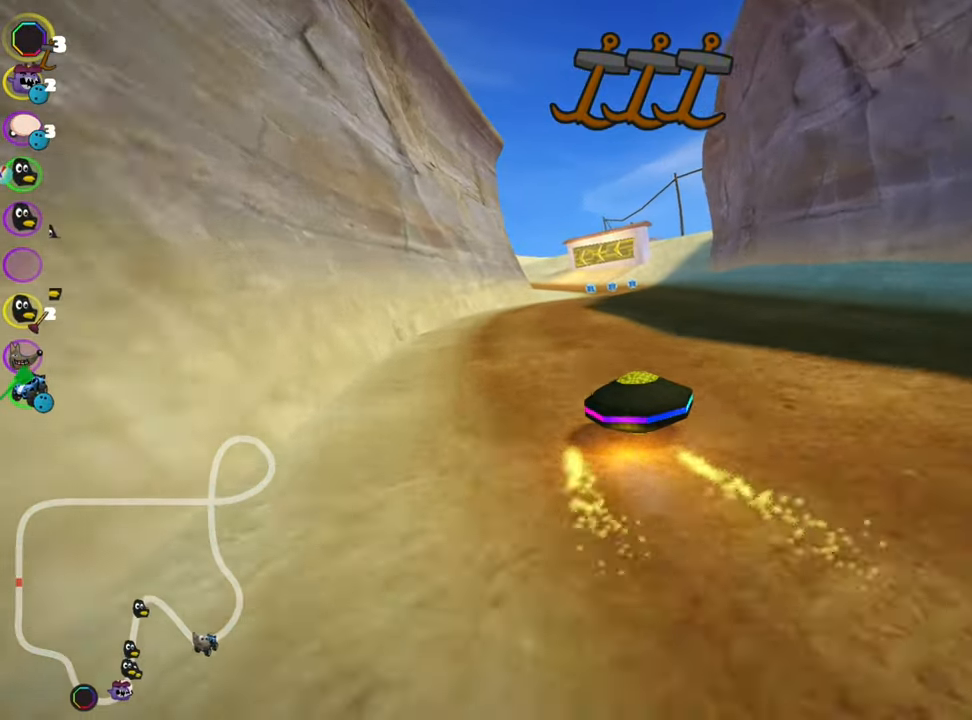
{"keys": ["left", "skid", "up"], "events": [[150, "left", "down"]]}
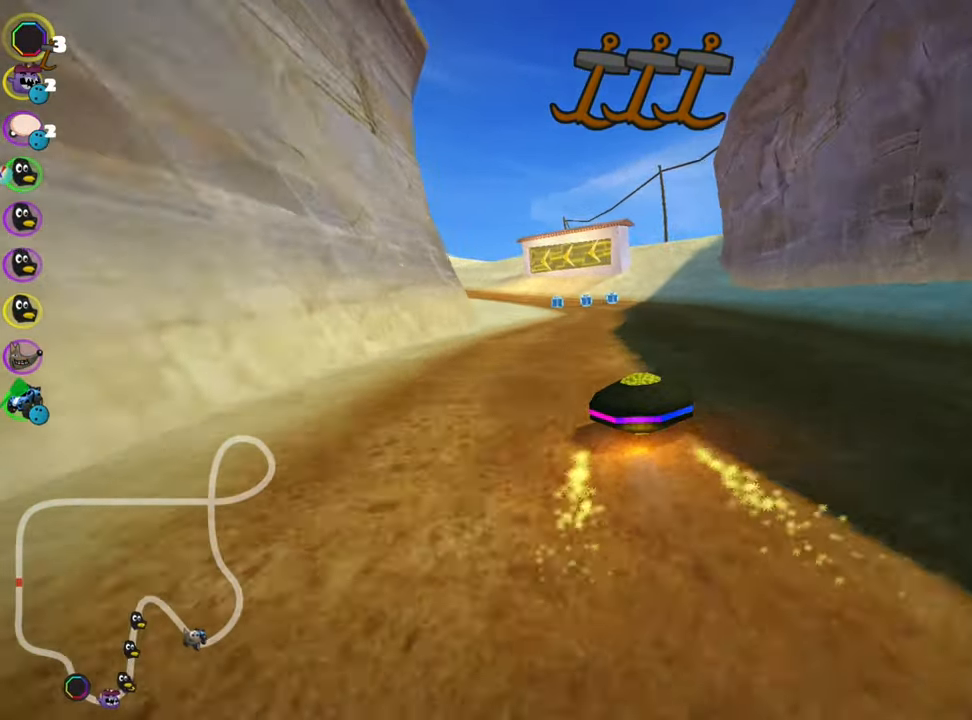
{"keys": ["left", "up"], "events": [[266, "skid", "up"]]}
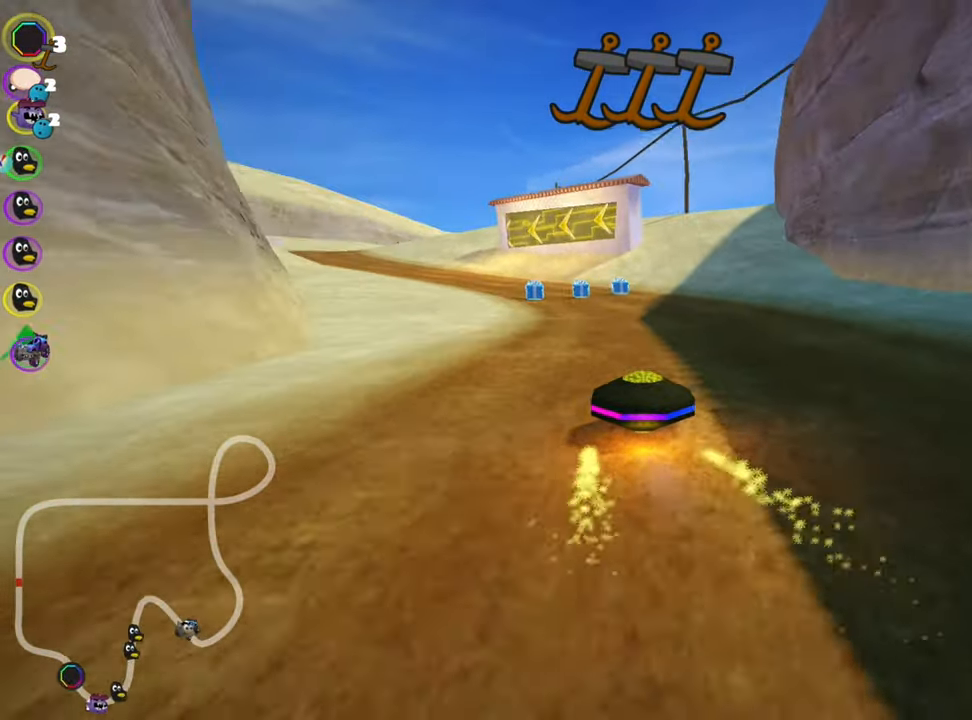
{"keys": ["up"], "events": [[83, "left", "up"]]}
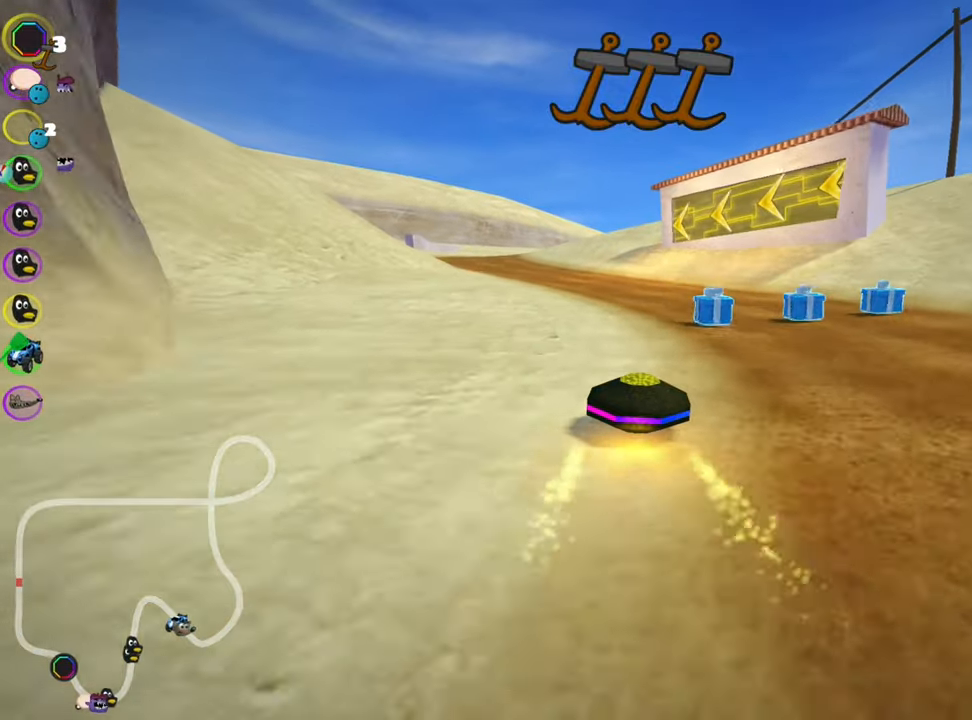
{"keys": ["right", "skid", "up"], "events": [[100, "skid", "down"], [150, "left", "down"], [433, "left", "up"], [450, "right", "down"]]}
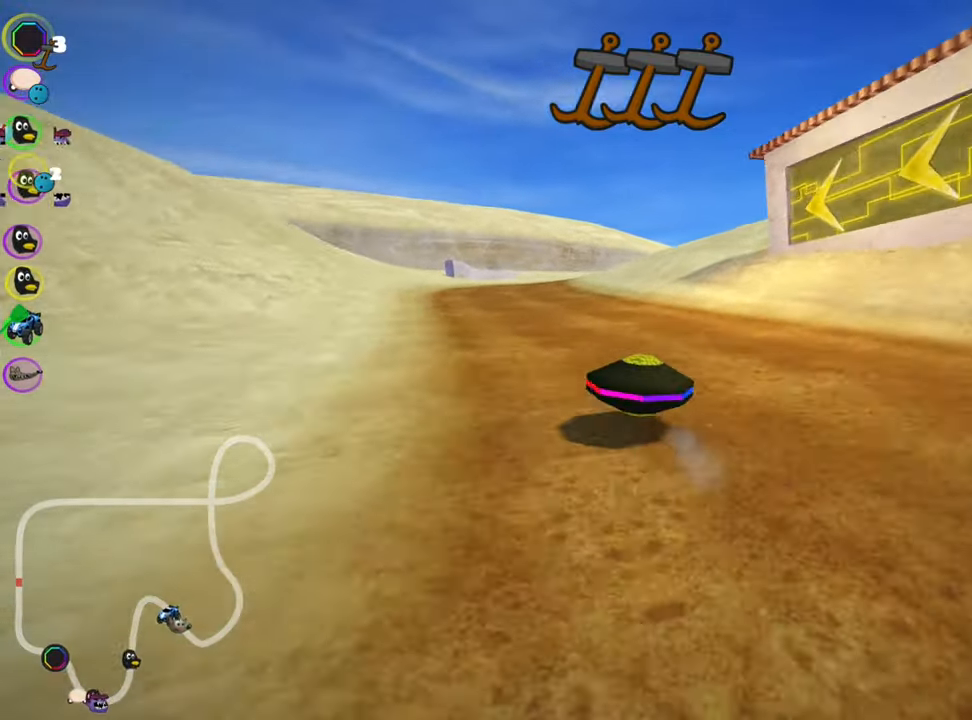
{"keys": ["right", "skid", "up"], "events": []}
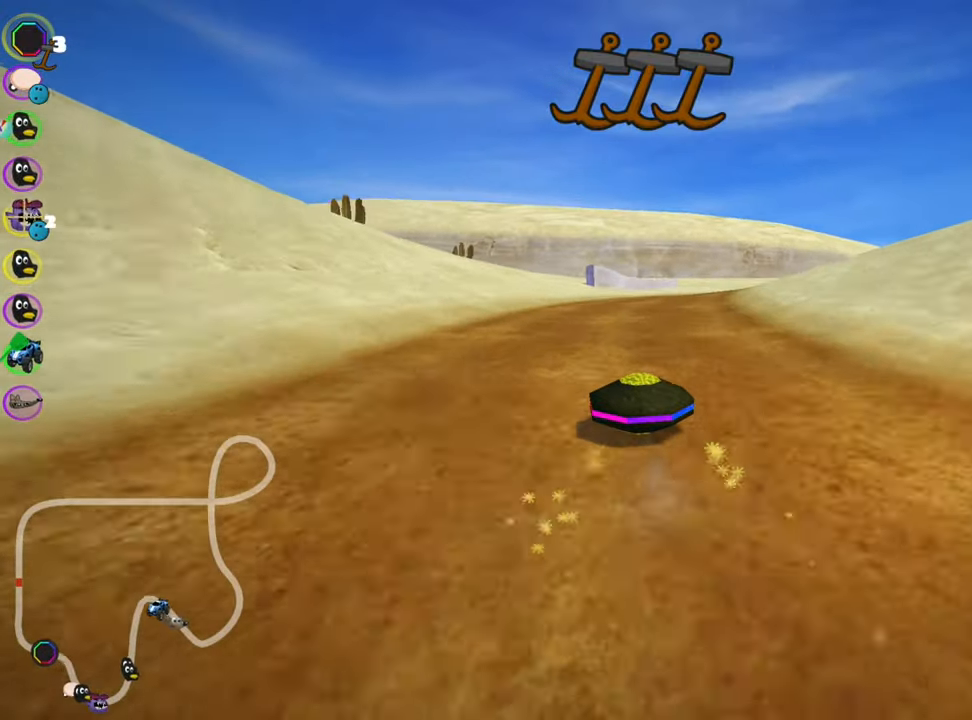
{"keys": ["right", "up"], "events": [[167, "skid", "up"]]}
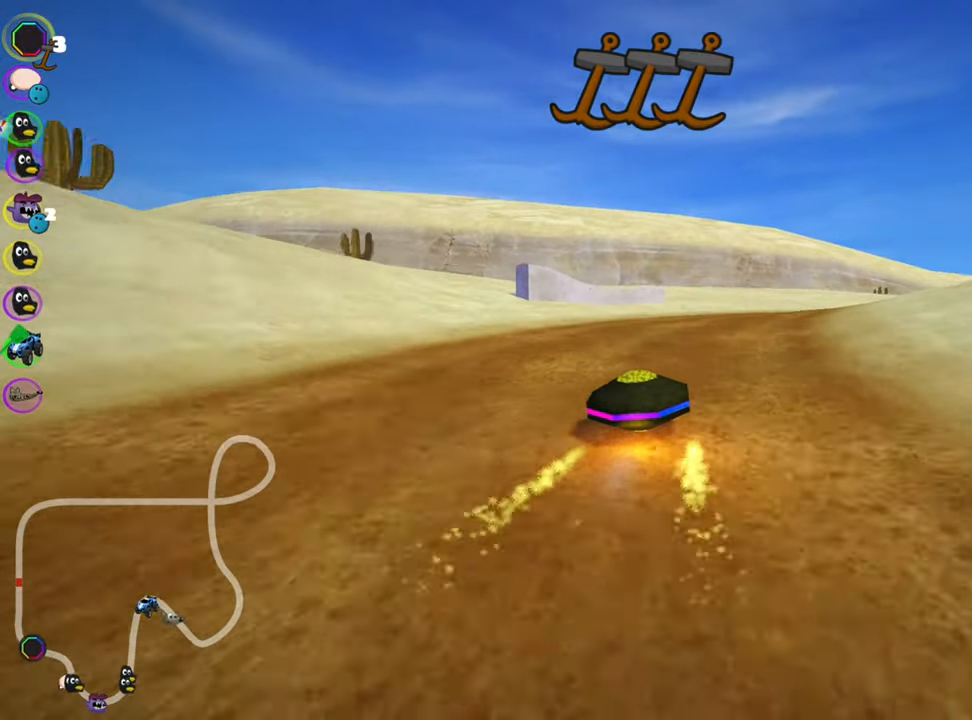
{"keys": ["right", "skid", "up"], "events": [[267, "right", "up"], [367, "skid", "down"], [383, "right", "down"]]}
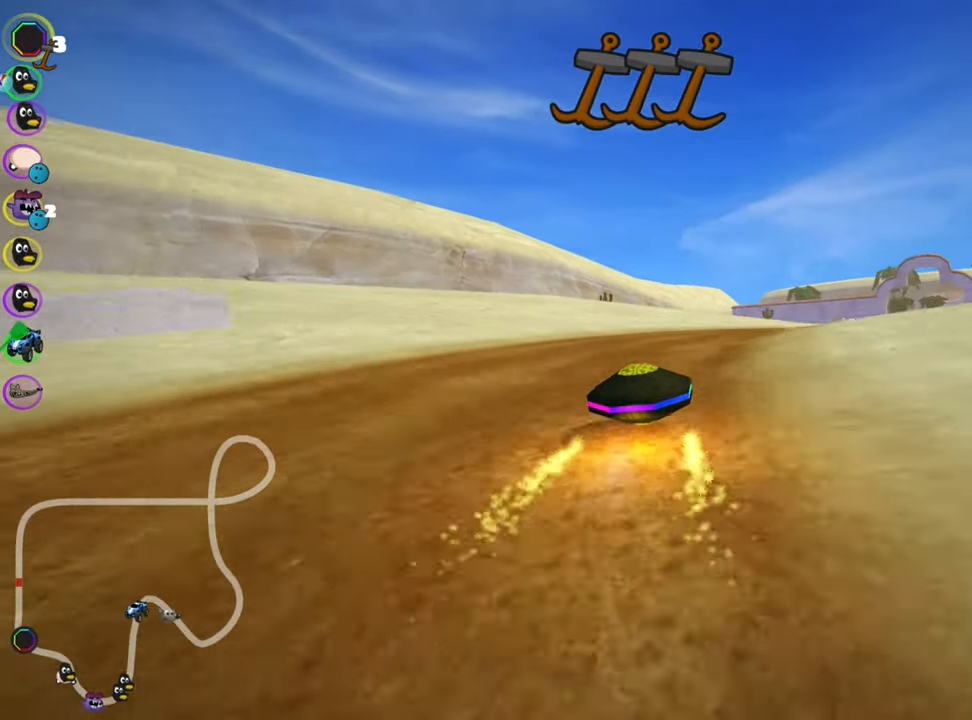
{"keys": ["left", "skid", "up"], "events": [[100, "right", "up"], [167, "left", "down"]]}
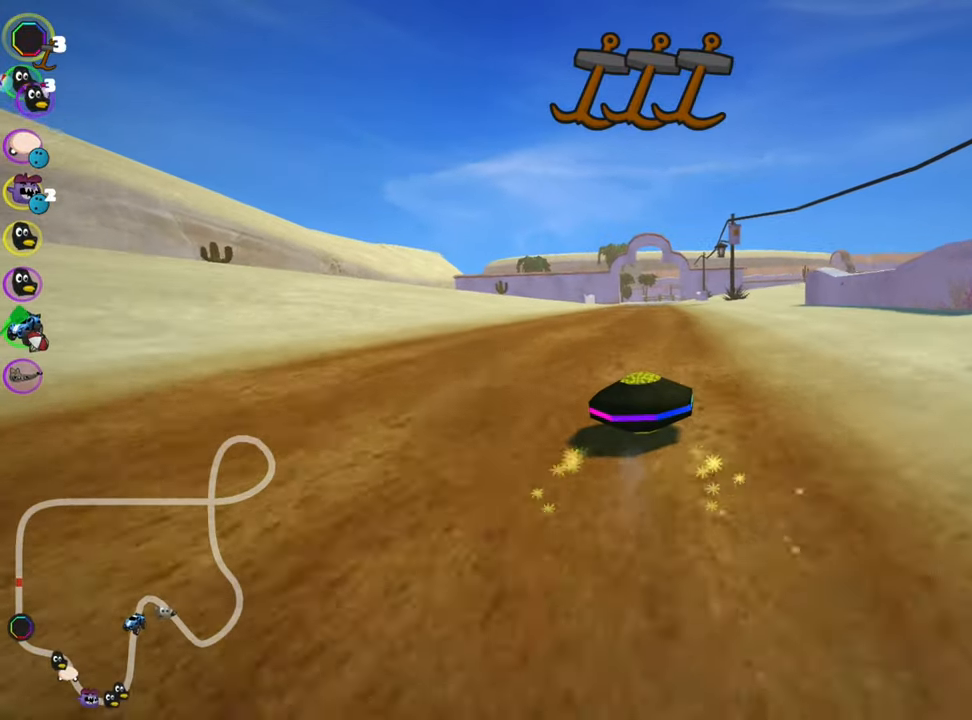
{"keys": ["left", "skid", "up"], "events": []}
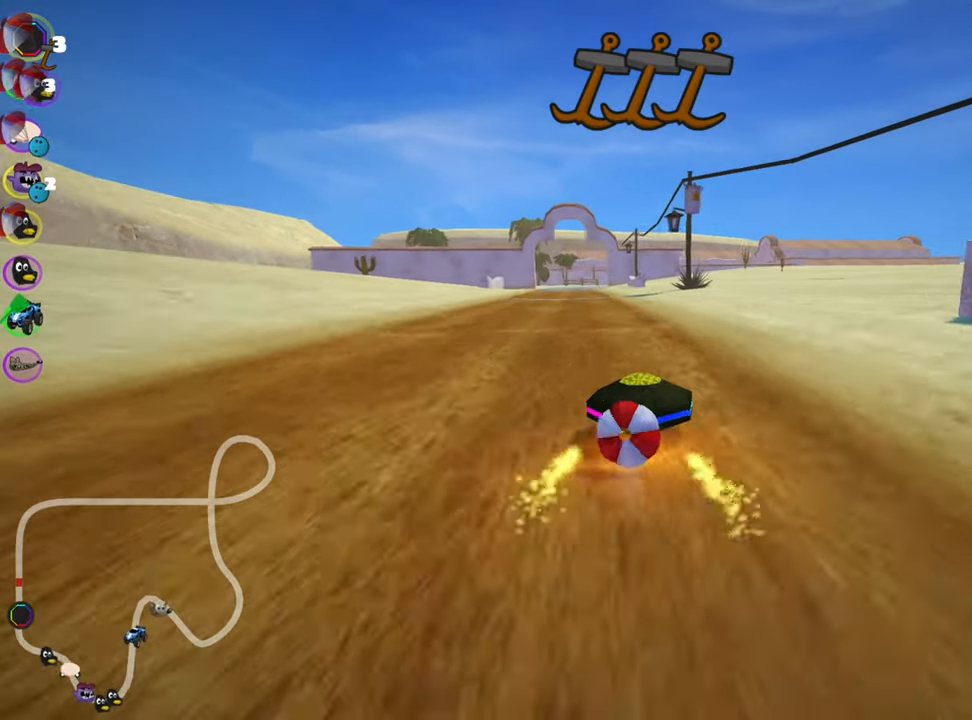
{"keys": ["up"], "events": [[283, "skid", "up"], [383, "left", "up"]]}
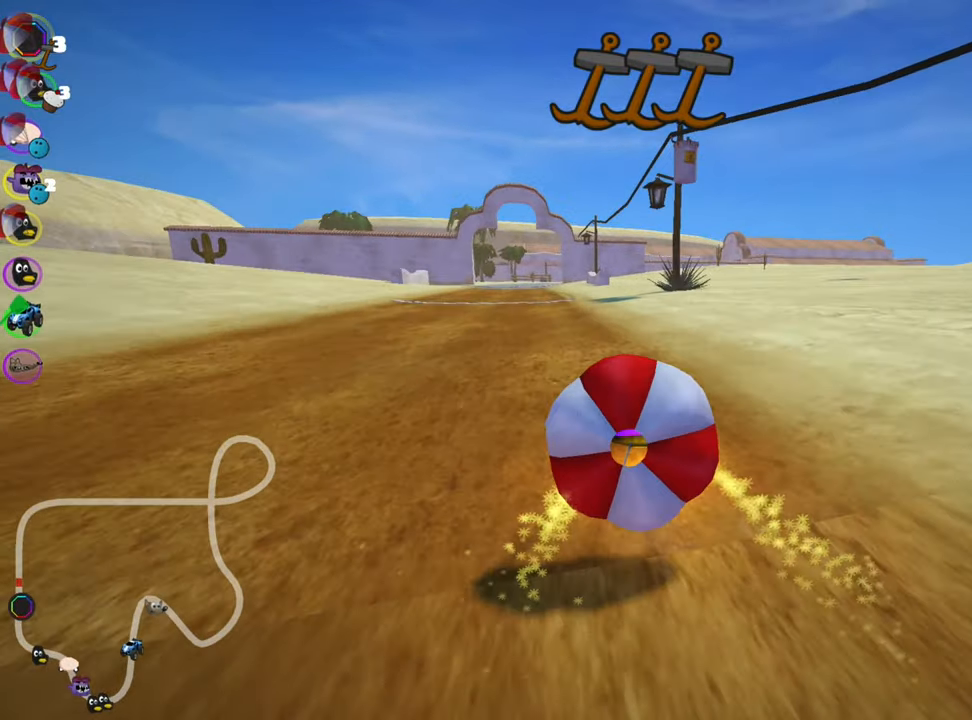
{"keys": ["down"], "events": [[33, "up", "up"], [167, "down", "down"]]}
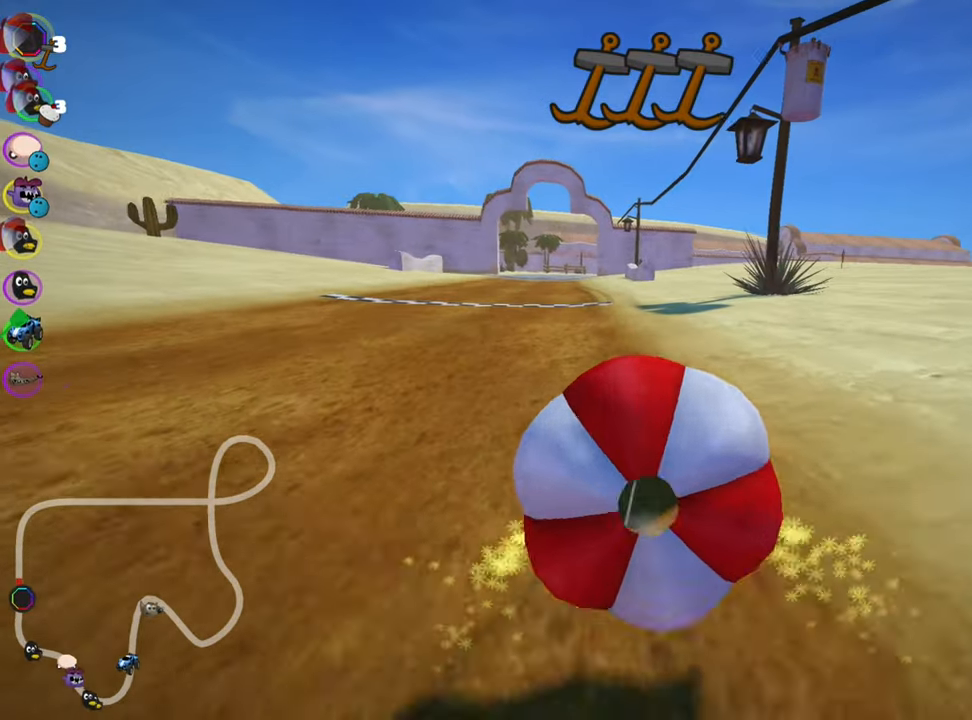
{"keys": ["up"], "events": [[50, "down", "up"], [117, "up", "down"]]}
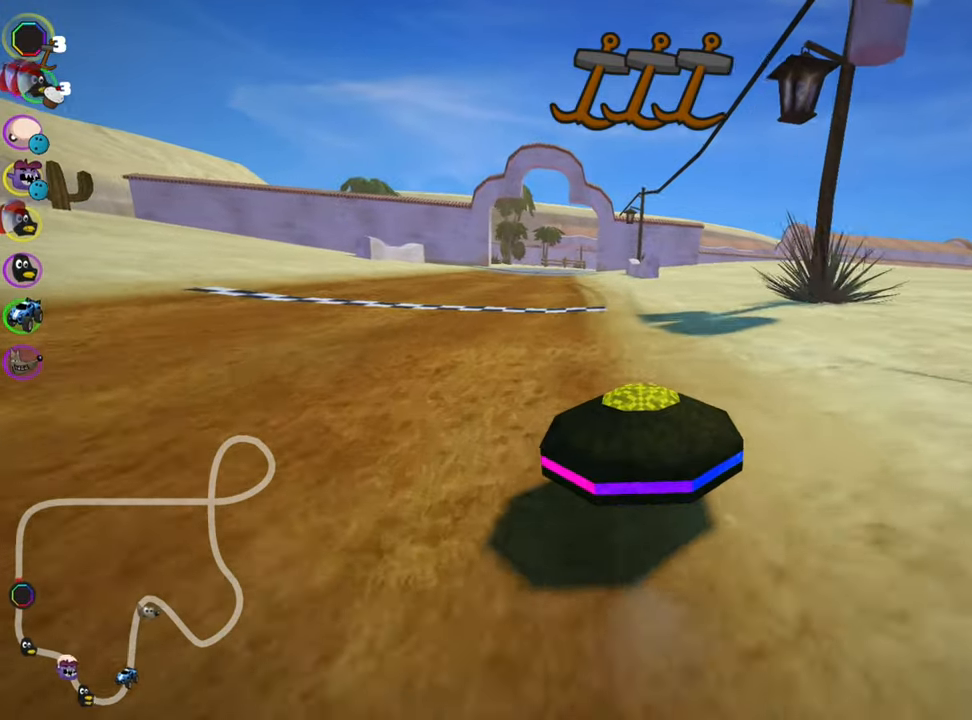
{"keys": ["up"], "events": [[100, "nitro", "down"], [217, "nitro", "up"], [250, "right", "down"], [500, "right", "up"]]}
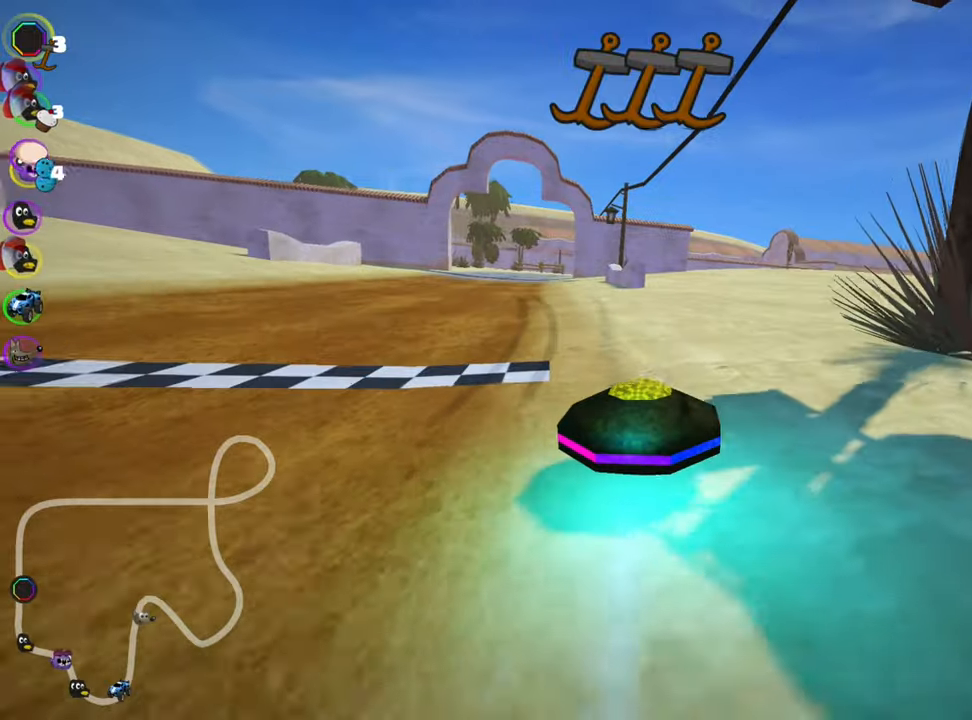
{"keys": ["left", "up"], "events": [[34, "left", "down"], [350, "fire", "down"], [434, "fire", "up"]]}
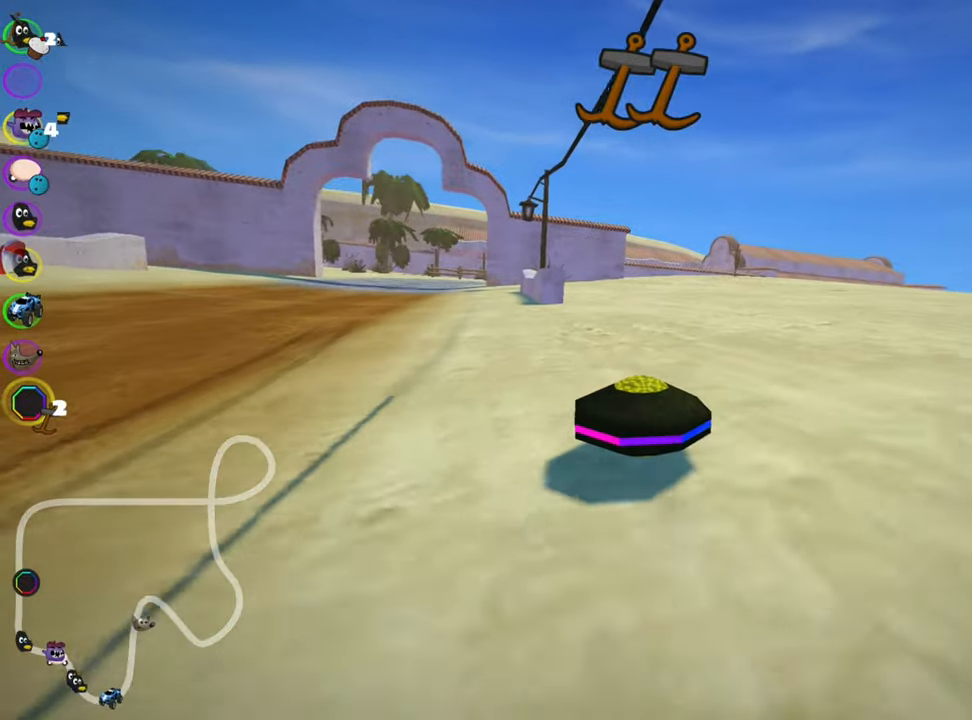
{"keys": ["right", "skid", "up"], "events": [[217, "left", "up"], [434, "right", "down"], [434, "skid", "down"]]}
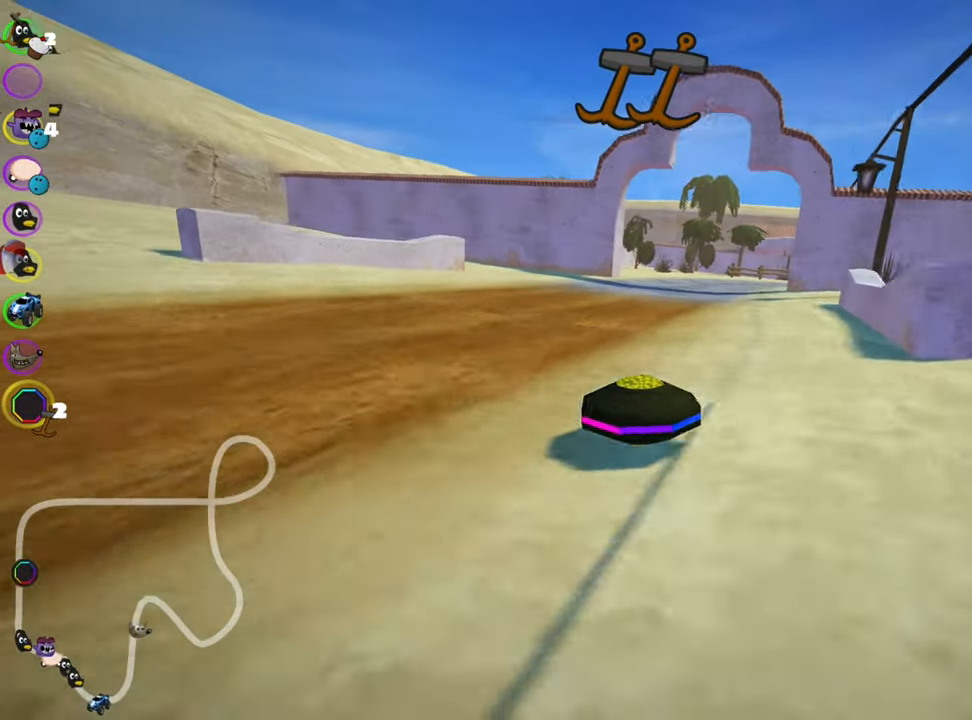
{"keys": ["left", "skid", "up"], "events": [[50, "left", "down"], [67, "right", "up"]]}
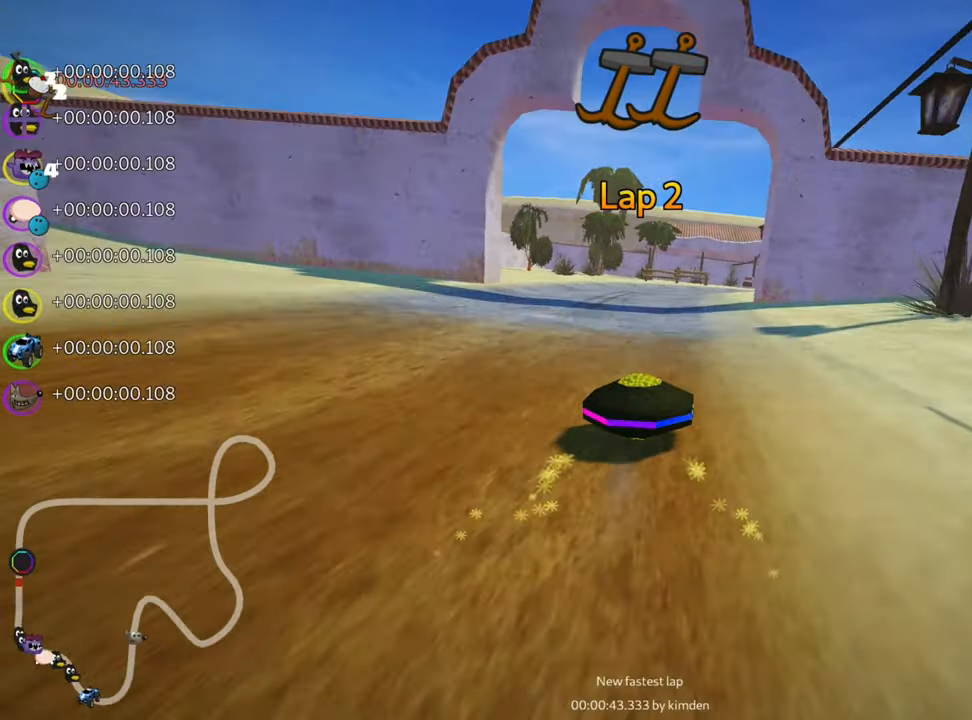
{"keys": ["left", "skid", "up"], "events": []}